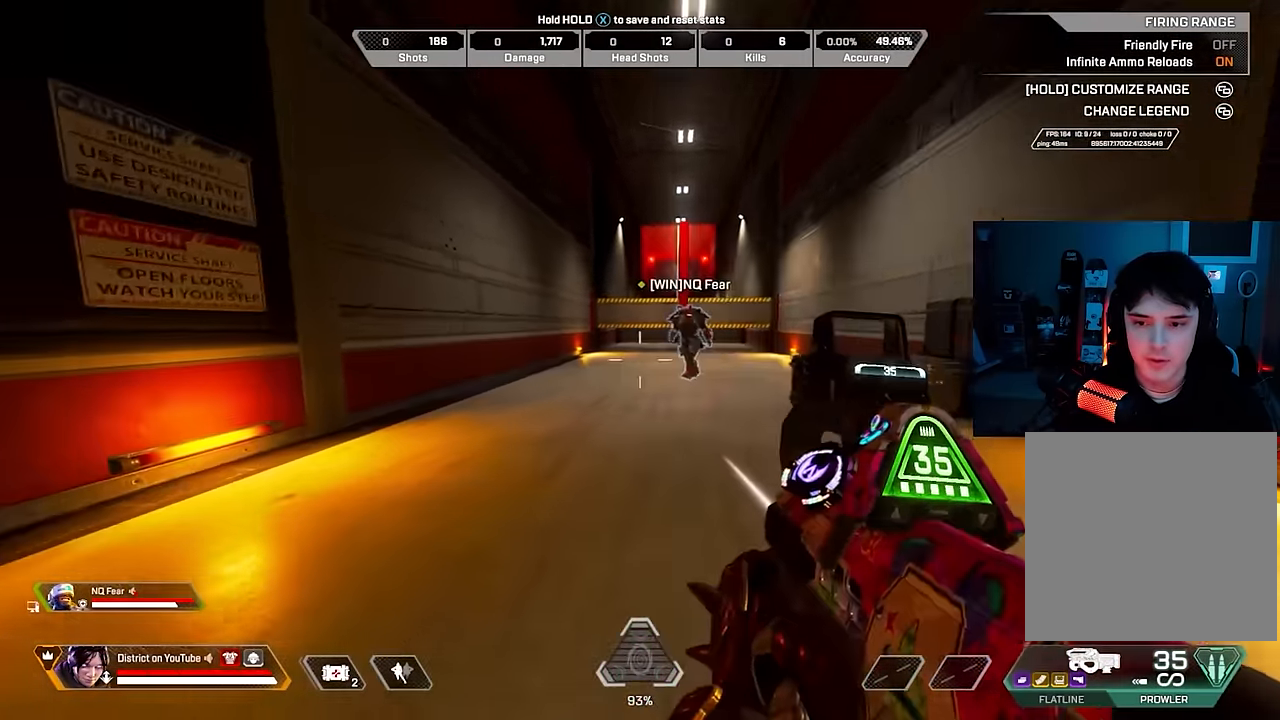
Gameplay with a controller (Xbox layout); each line is a JSON object with the inputs held at the frame after it. "events" lists button and stick changes between this image and that frame as [ms after this image, input, new state], when the widget could be followed in between.
{"buttons": [], "left_stick": "center", "right_stick": "center", "events": [[117, "R3", "up"], [367, "left_stick", "center"]]}
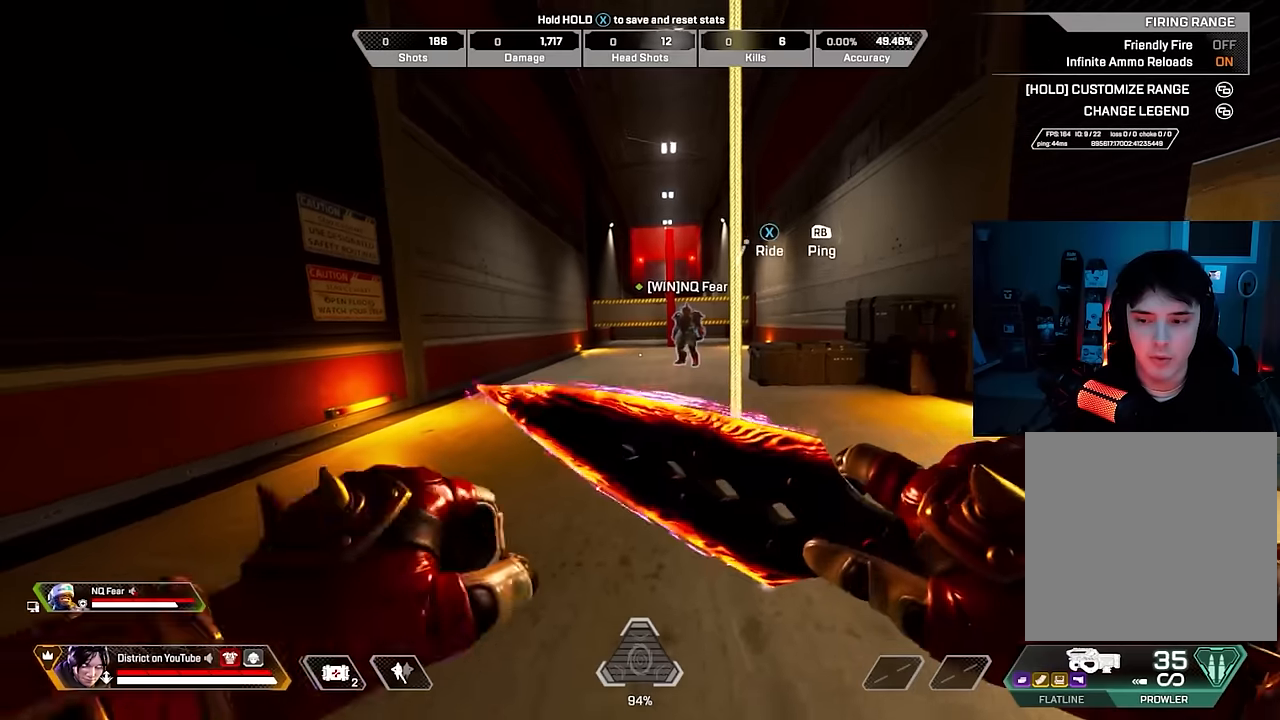
{"buttons": [], "left_stick": "center", "right_stick": "center", "events": []}
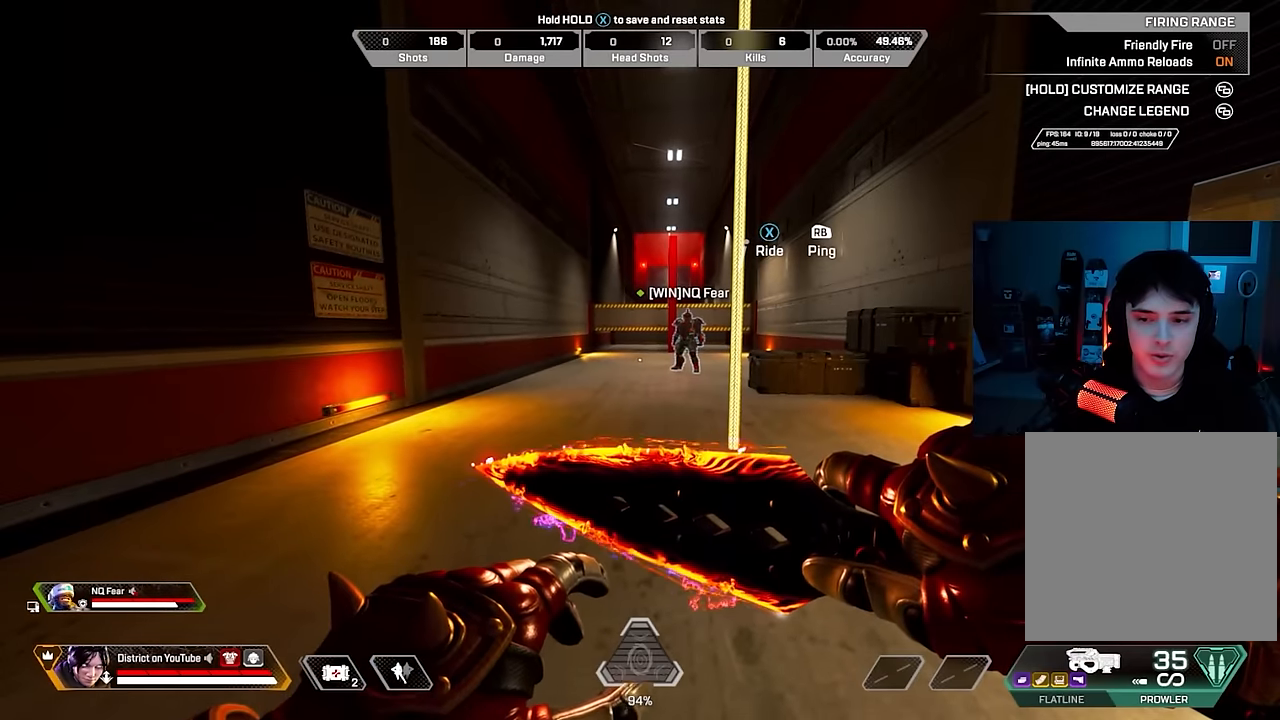
{"buttons": [], "left_stick": "center", "right_stick": "center", "events": []}
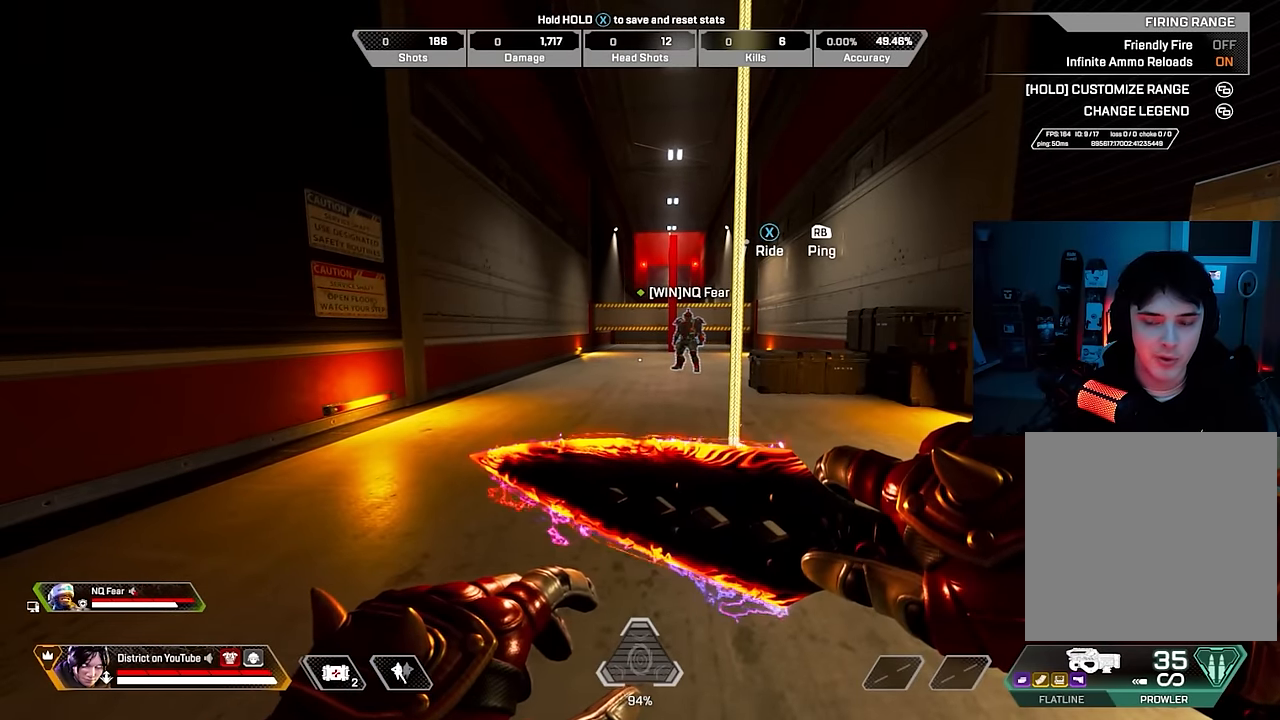
{"buttons": [], "left_stick": "center", "right_stick": "center", "events": []}
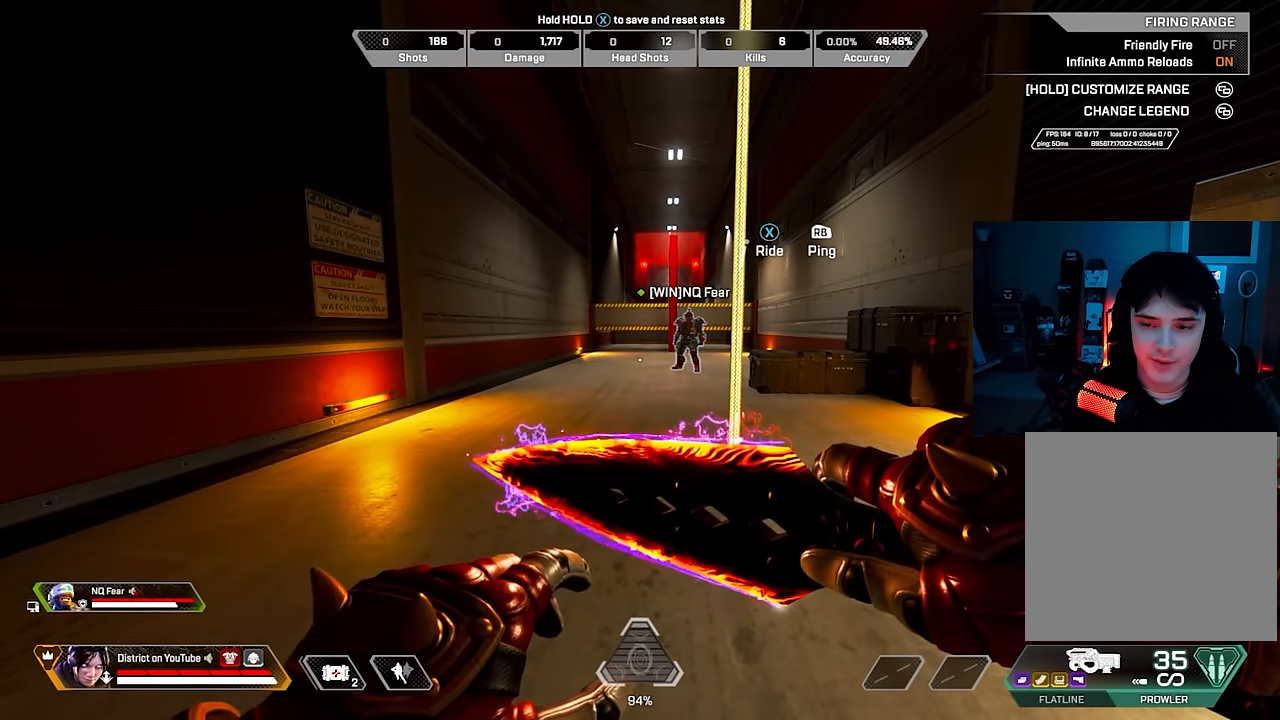
{"buttons": [], "left_stick": "center", "right_stick": "center", "events": []}
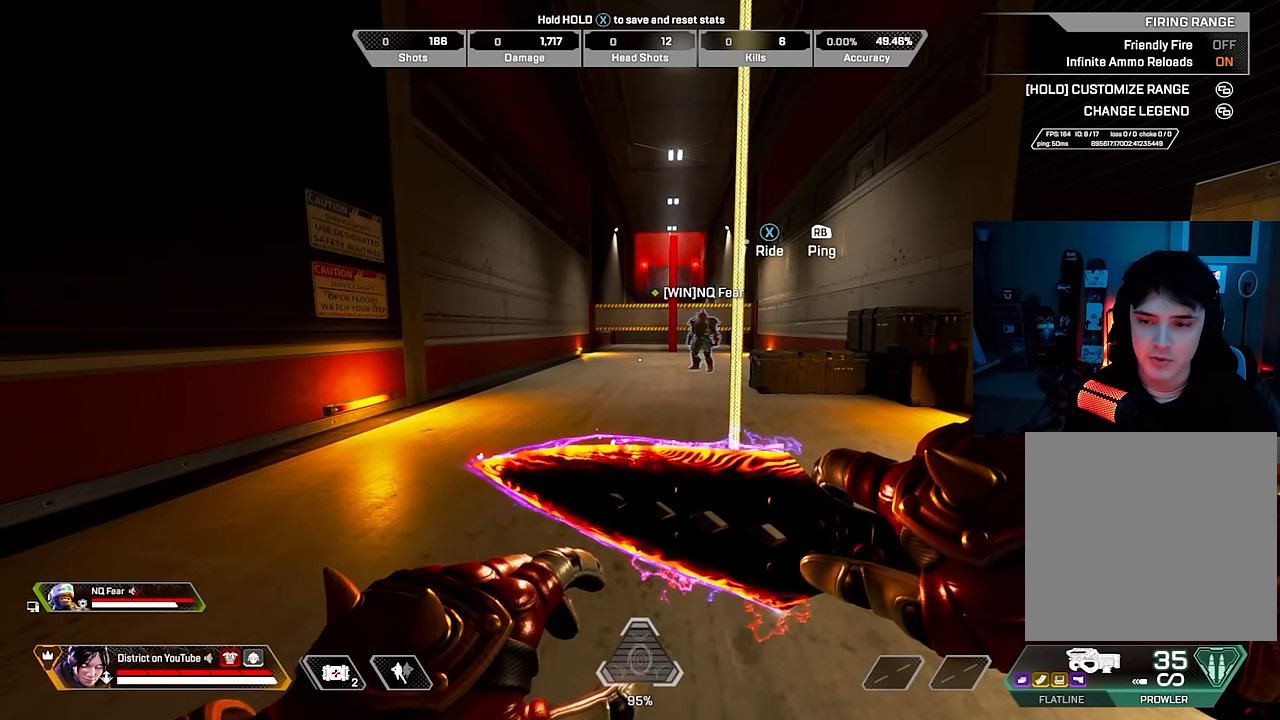
{"buttons": [], "left_stick": "center", "right_stick": "center", "events": [[100, "left_stick", "right"], [283, "left_stick", "center"]]}
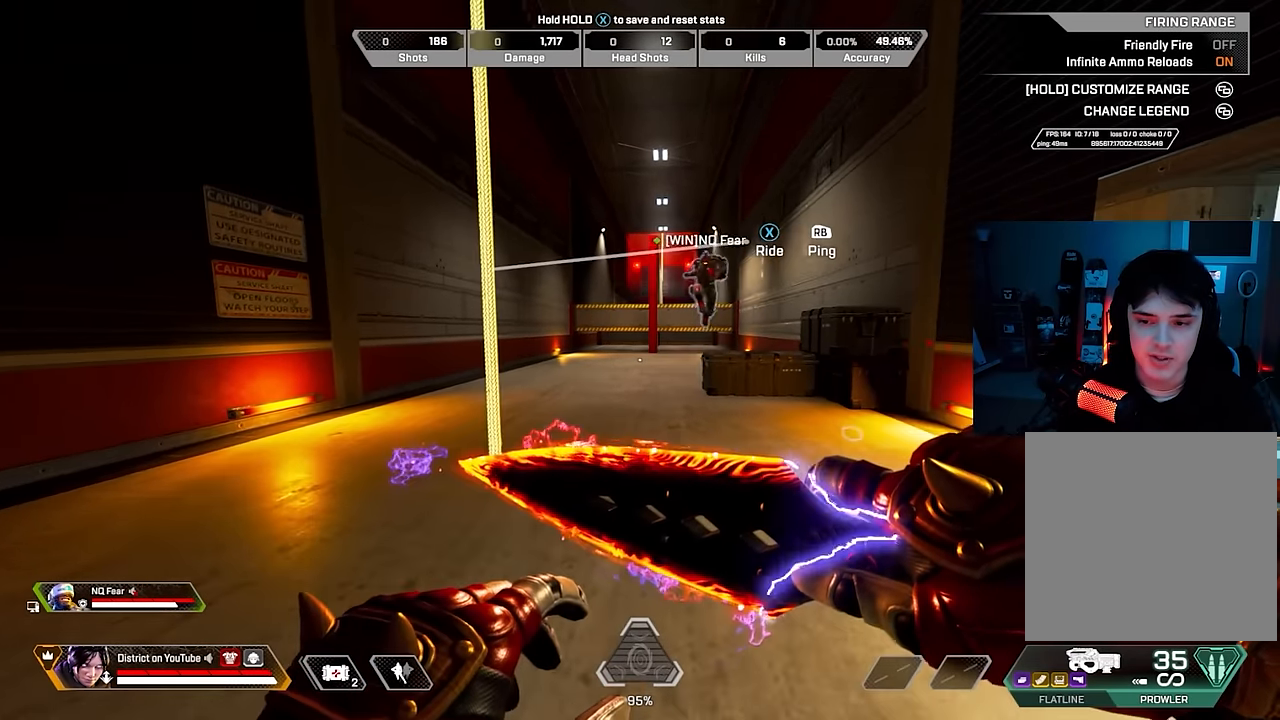
{"buttons": [], "left_stick": "center", "right_stick": "center", "events": []}
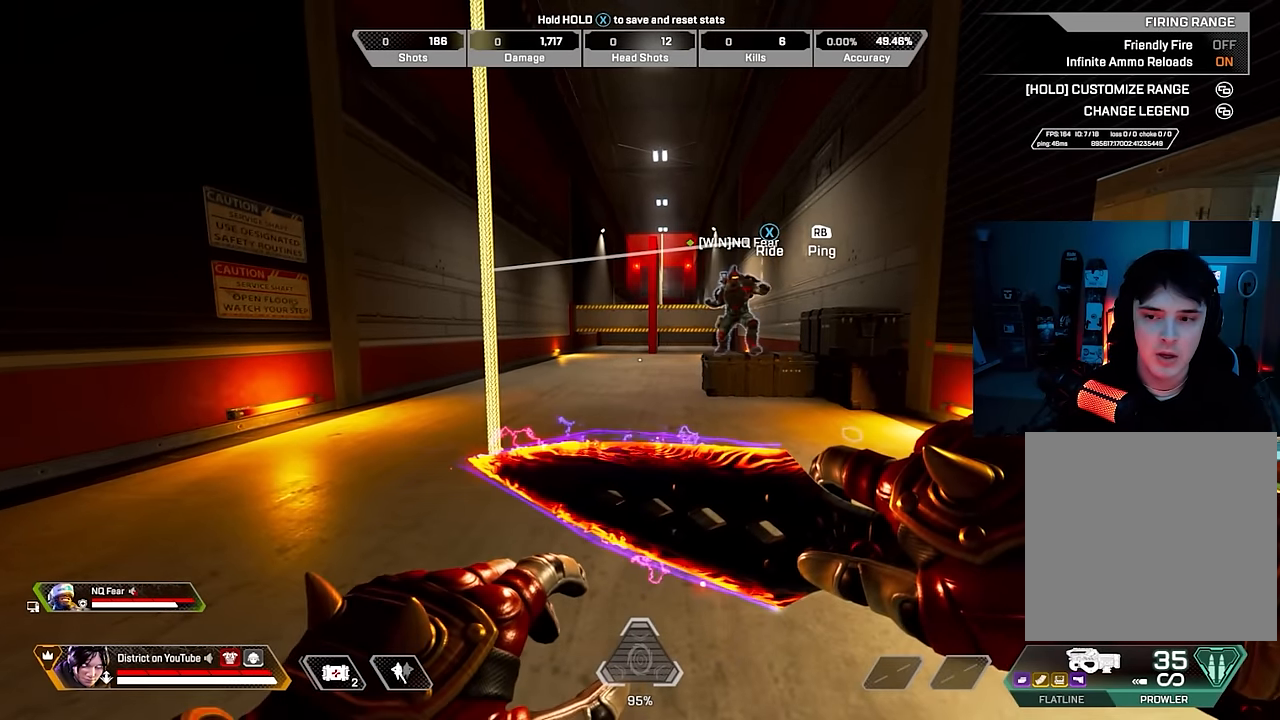
{"buttons": [], "left_stick": "center", "right_stick": "center", "events": []}
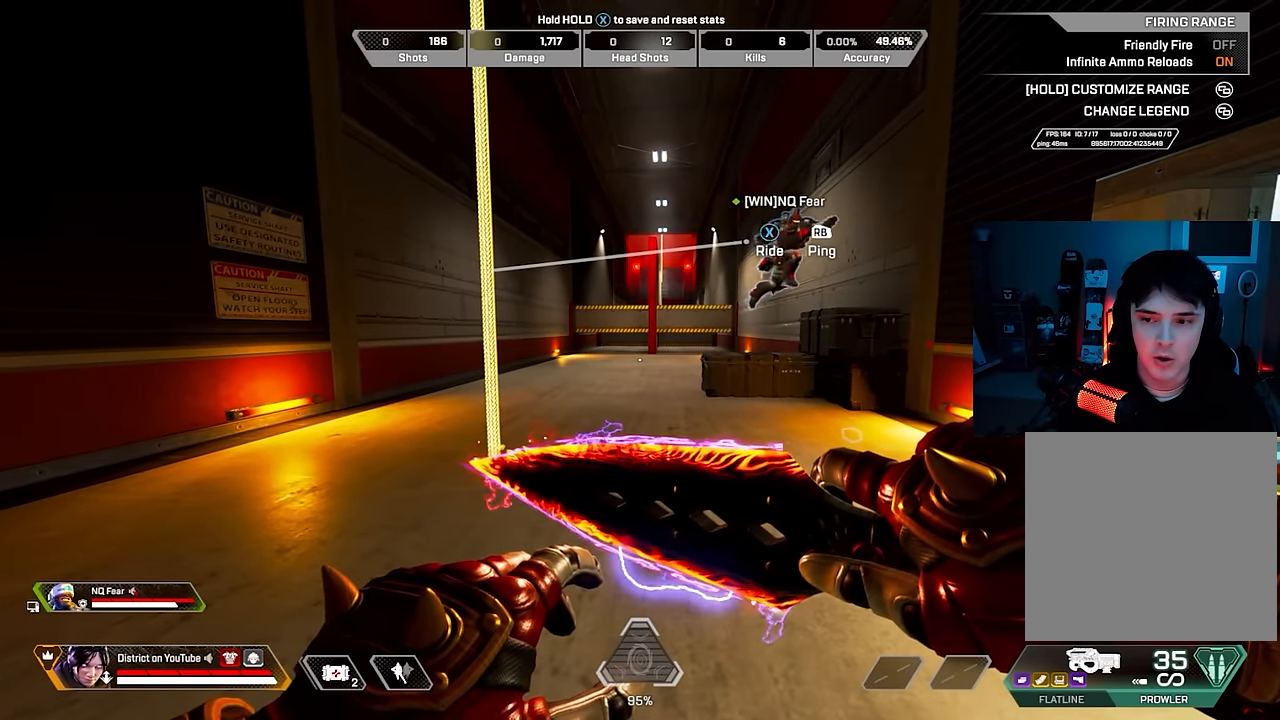
{"buttons": [], "left_stick": "center", "right_stick": "center", "events": []}
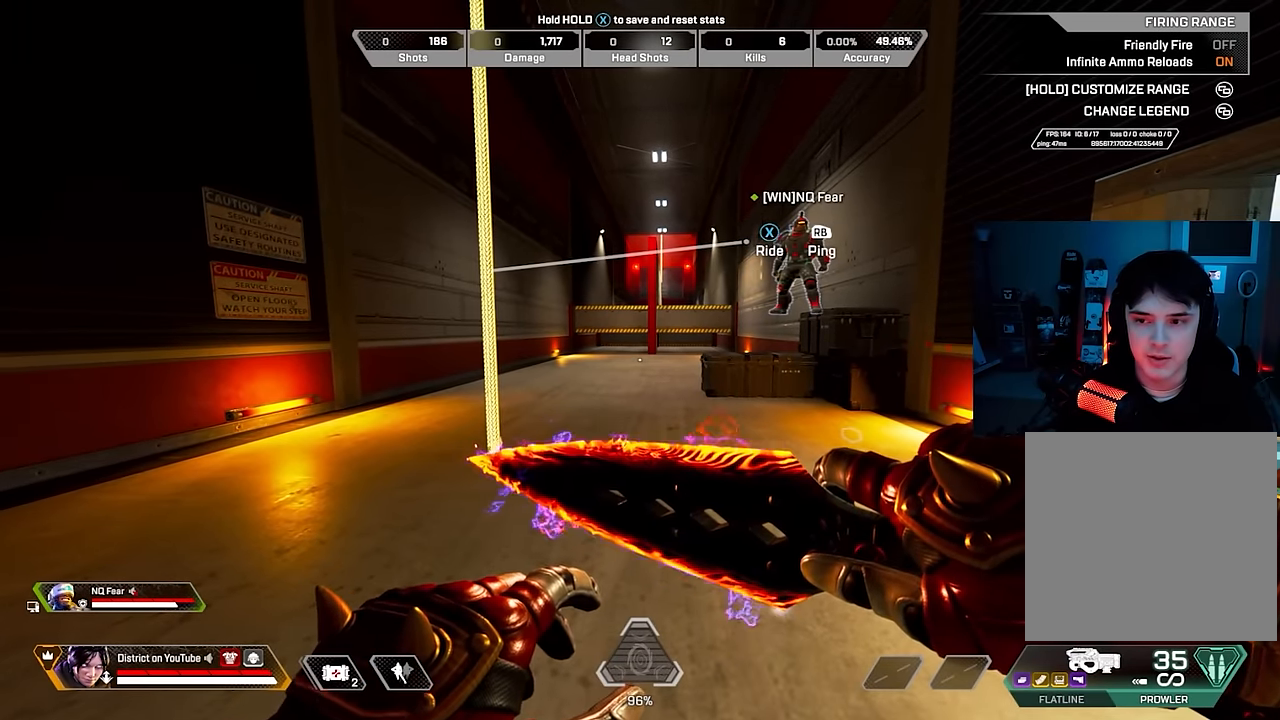
{"buttons": [], "left_stick": "up", "right_stick": "center", "events": [[483, "left_stick", "up"]]}
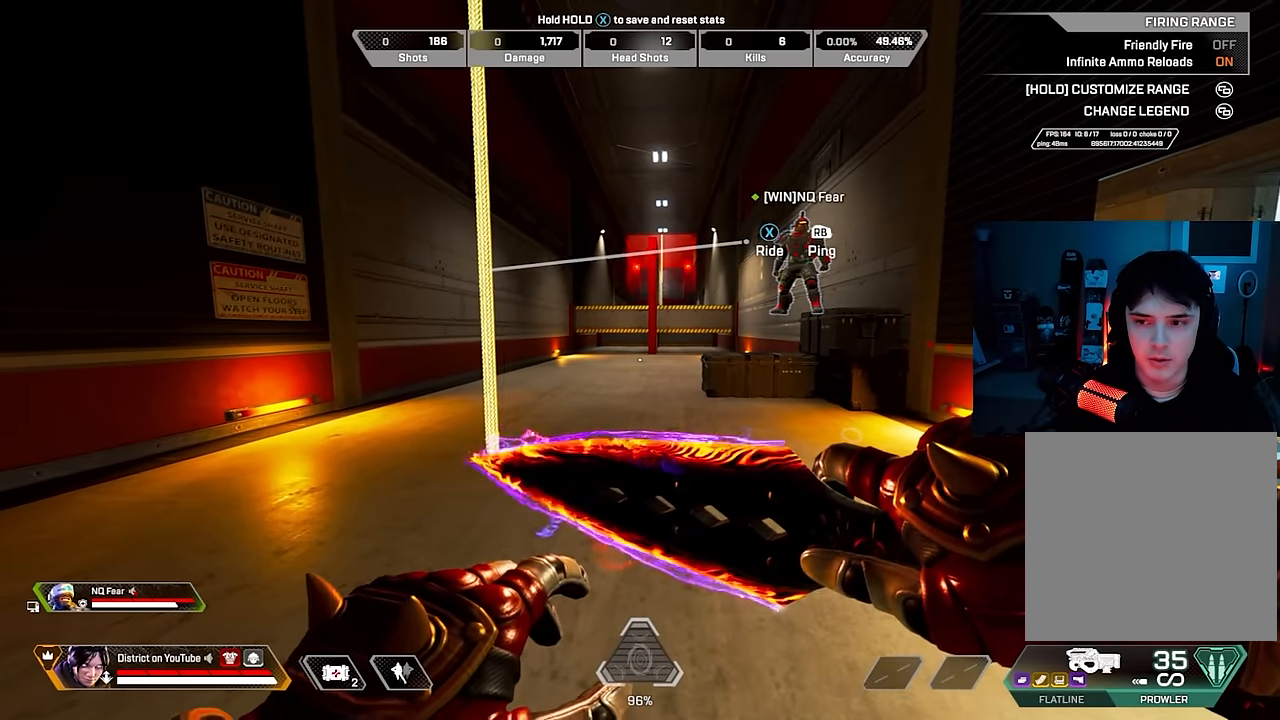
{"buttons": ["Y"], "left_stick": "up", "right_stick": "center", "events": [[283, "Y", "down"]]}
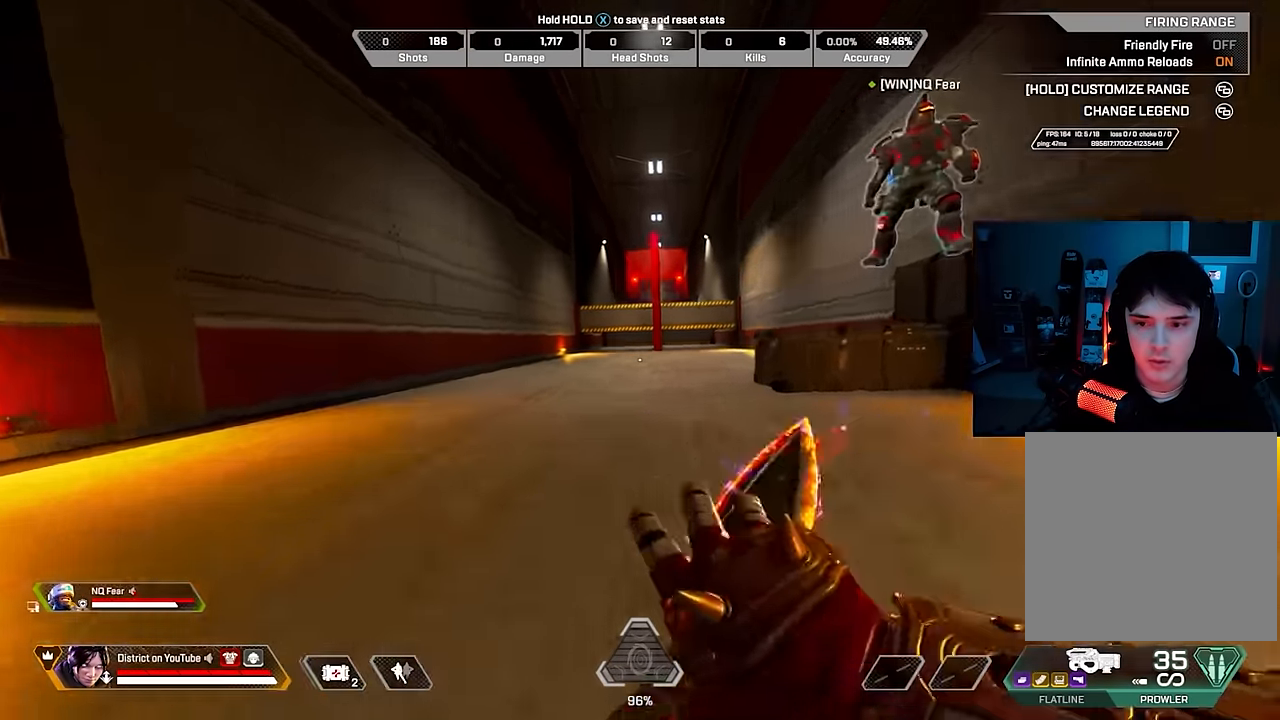
{"buttons": ["Y"], "left_stick": "up", "right_stick": "center", "events": [[33, "right_stick", "right"], [83, "L3", "down"], [100, "A", "down"], [417, "right_stick", "center"], [467, "L3", "up"], [483, "A", "up"]]}
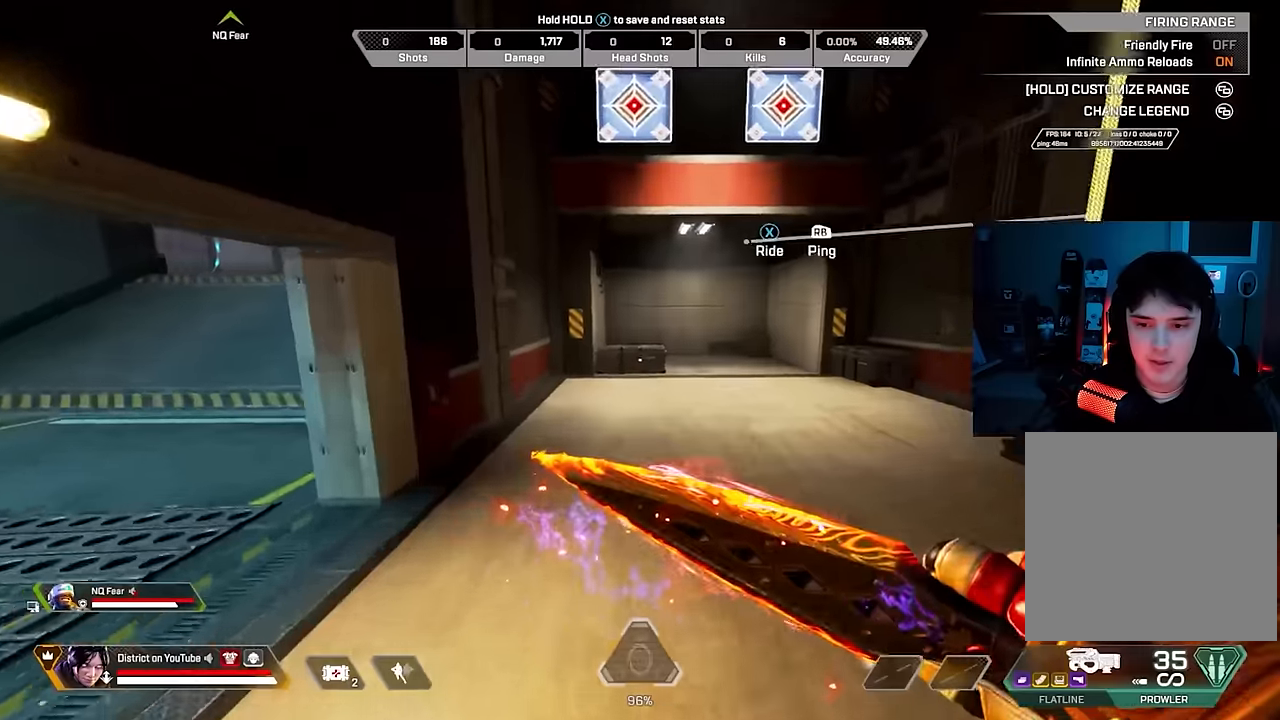
{"buttons": ["A", "L3"], "left_stick": "up", "right_stick": "right", "events": [[17, "Y", "up"], [367, "A", "down"], [367, "right_stick", "right"], [400, "L3", "down"]]}
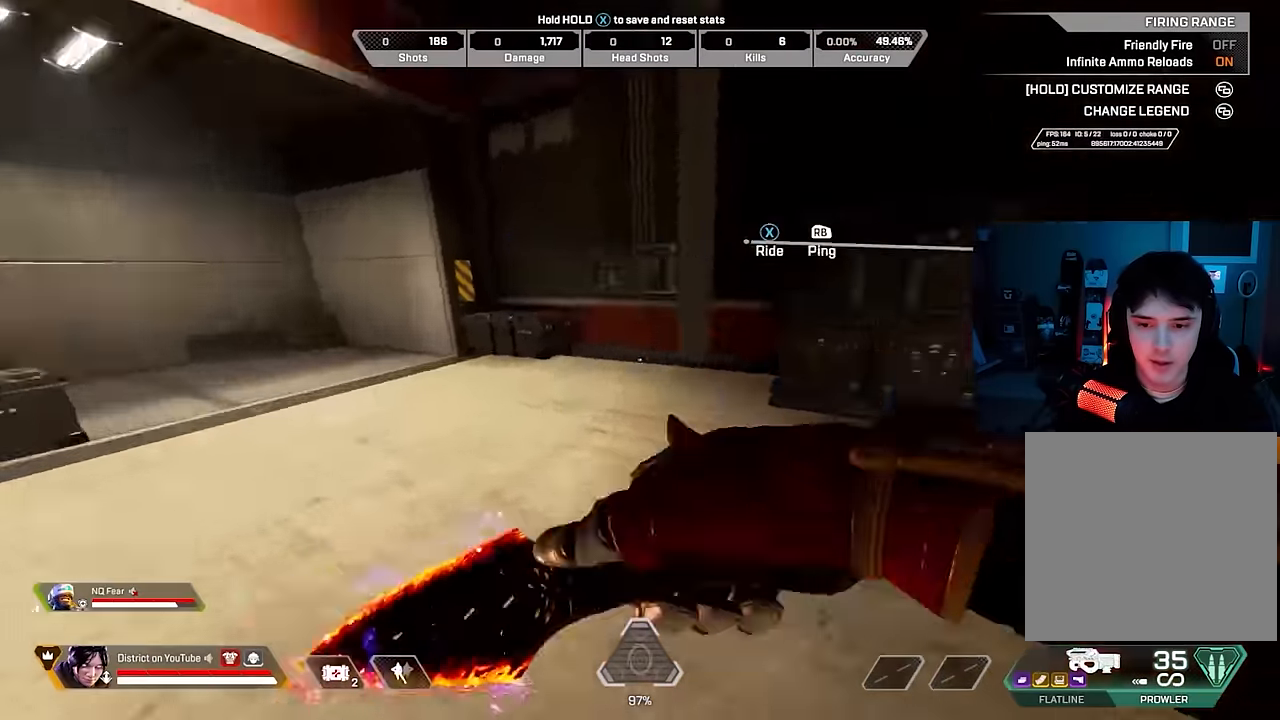
{"buttons": [], "left_stick": "center", "right_stick": "center", "events": [[150, "L3", "up"], [200, "A", "up"], [200, "right_stick", "center"], [267, "left_stick", "center"]]}
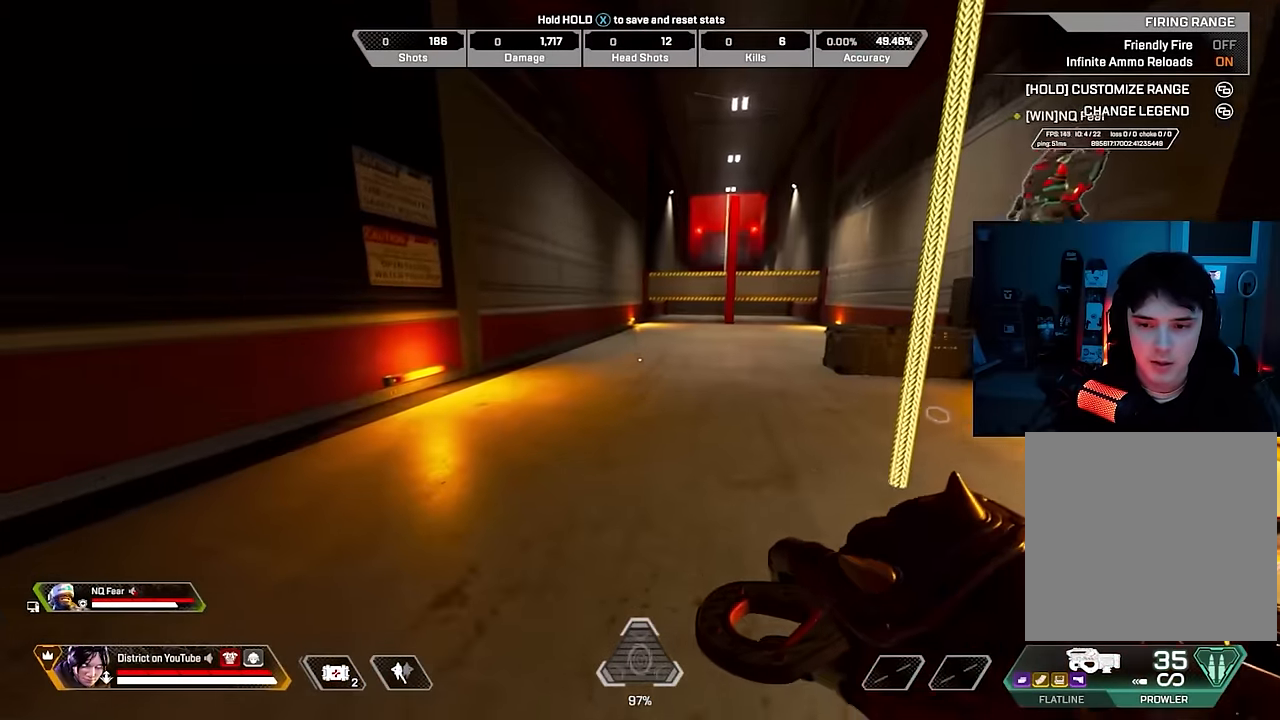
{"buttons": [], "left_stick": "center", "right_stick": "center", "events": []}
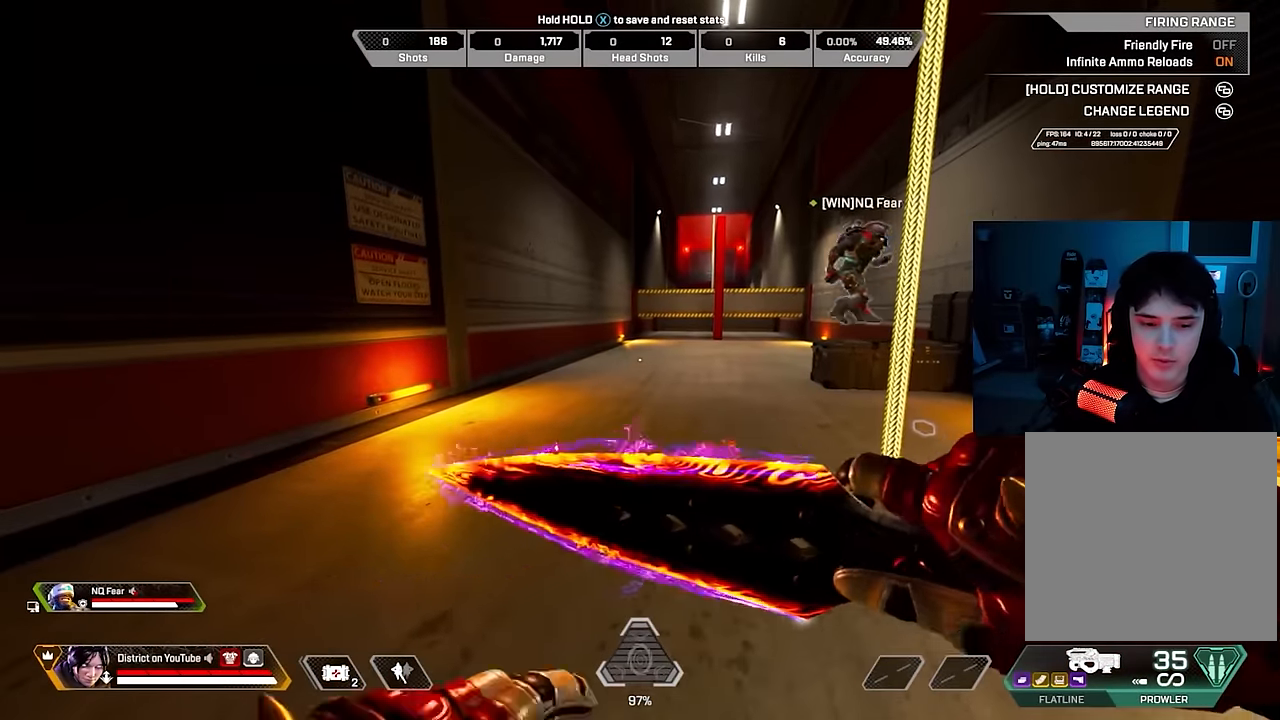
{"buttons": [], "left_stick": "center", "right_stick": "center", "events": []}
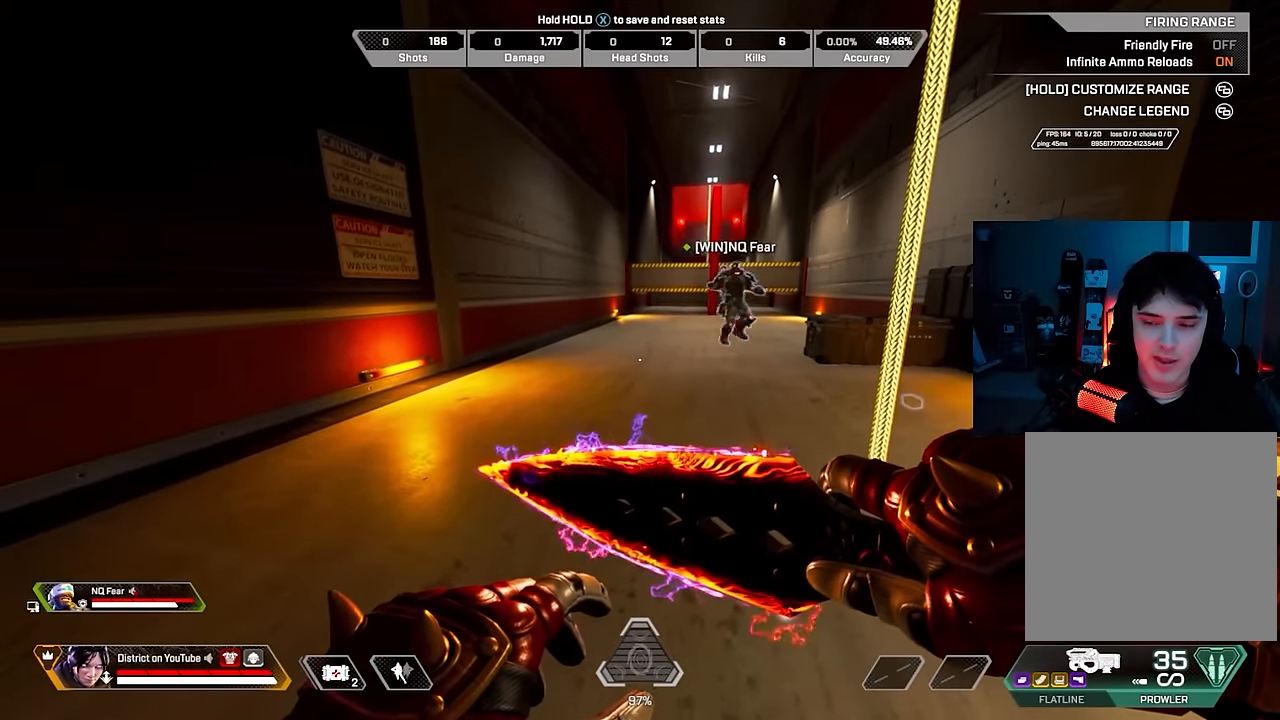
{"buttons": [], "left_stick": "center", "right_stick": "center", "events": []}
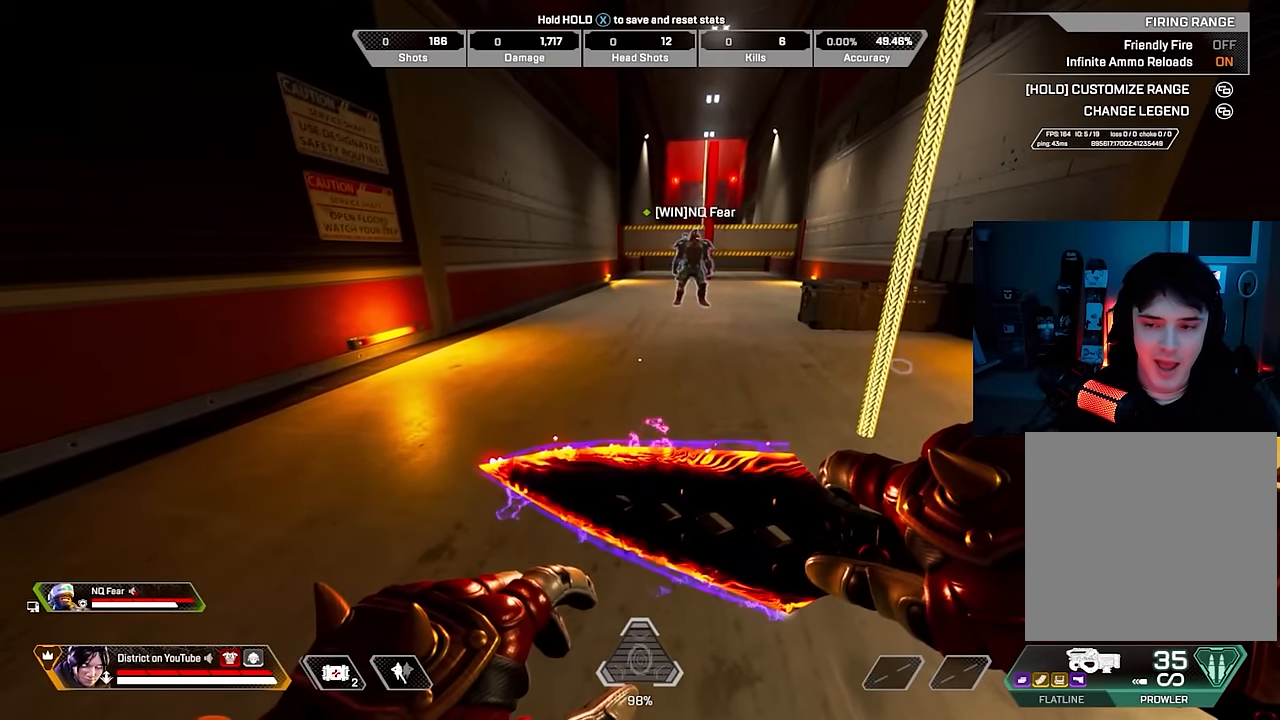
{"buttons": [], "left_stick": "center", "right_stick": "center", "events": []}
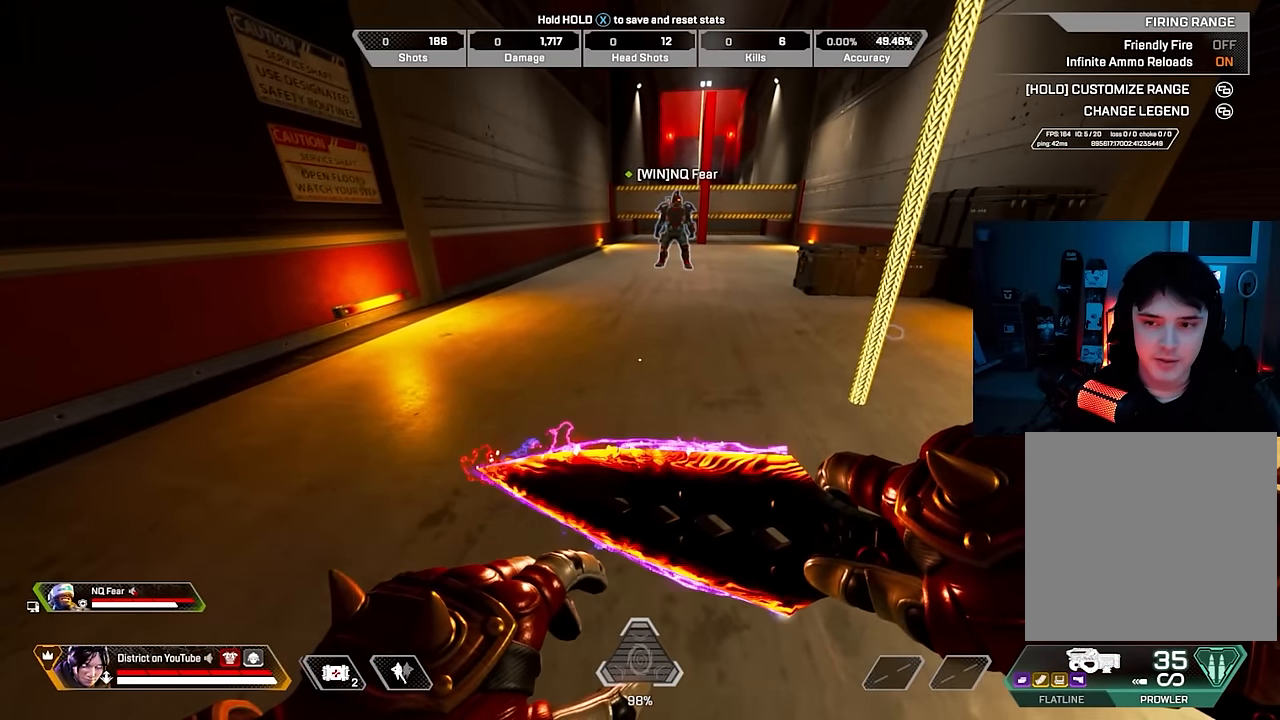
{"buttons": [], "left_stick": "center", "right_stick": "center", "events": []}
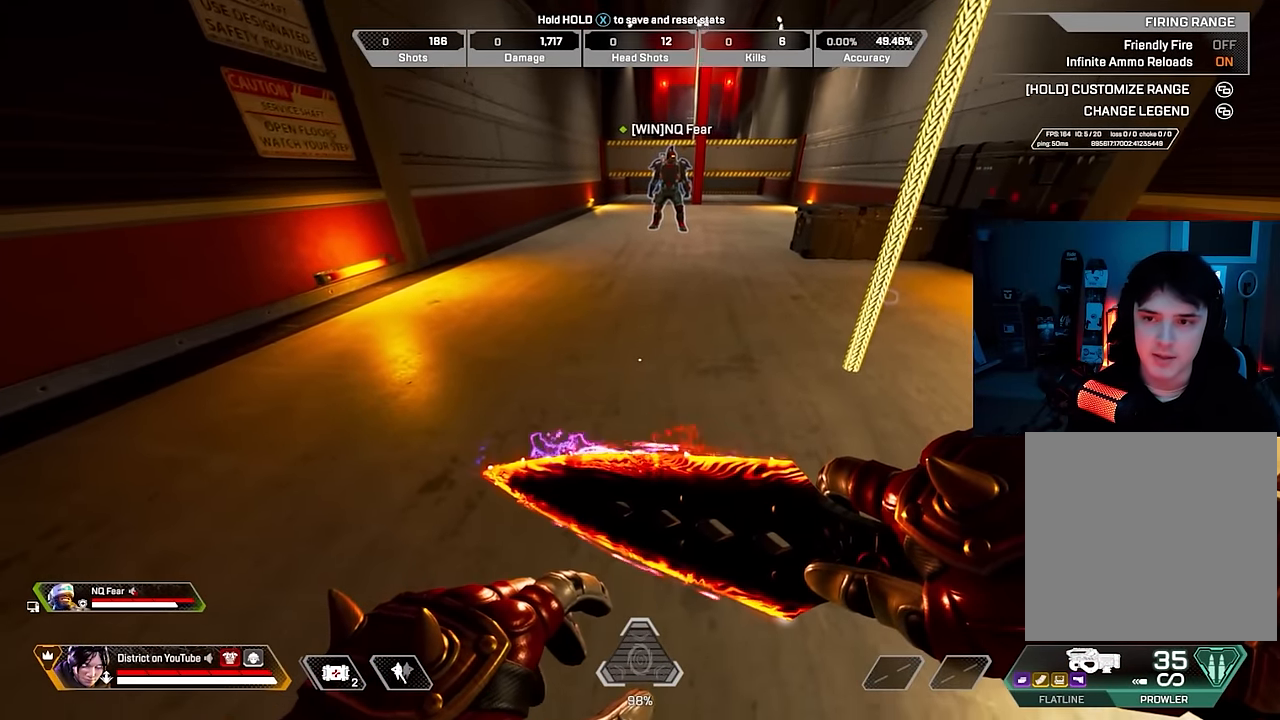
{"buttons": [], "left_stick": "center", "right_stick": "center", "events": []}
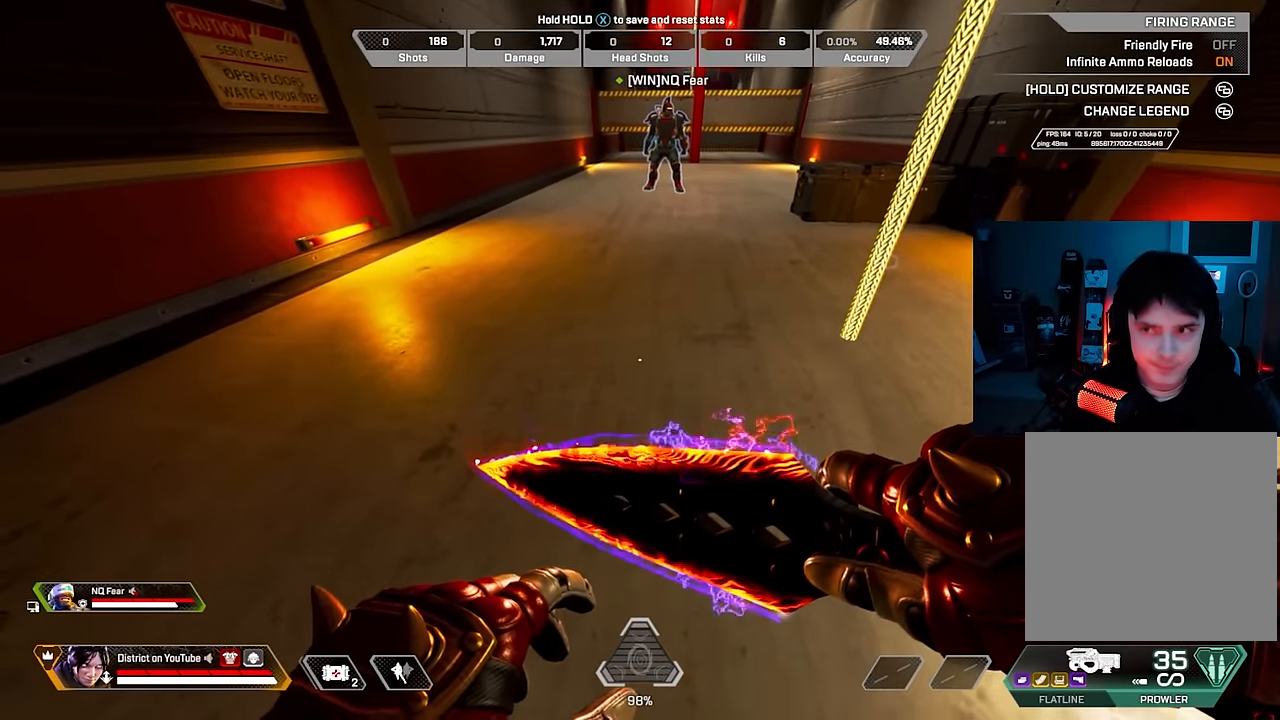
{"buttons": [], "left_stick": "right", "right_stick": "center", "events": [[17, "right_stick", "up"], [117, "right_stick", "center"], [500, "left_stick", "right"]]}
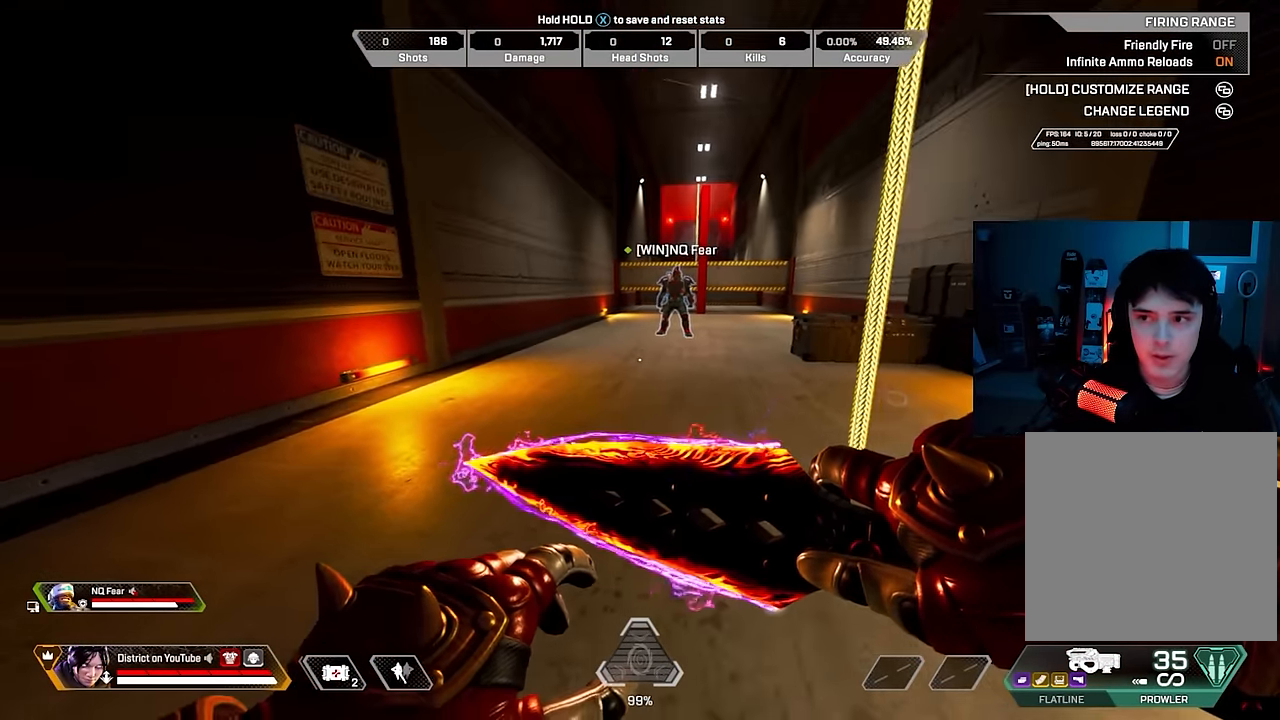
{"buttons": [], "left_stick": "center", "right_stick": "center", "events": [[167, "left_stick", "center"]]}
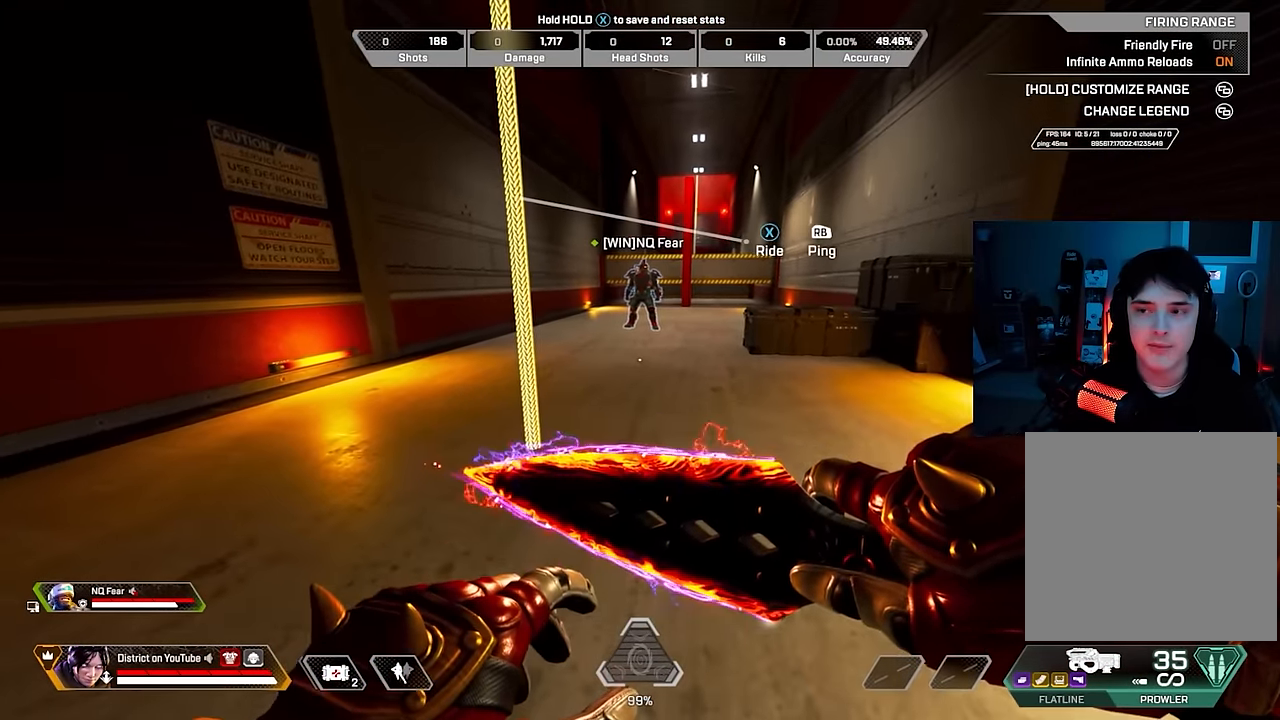
{"buttons": [], "left_stick": "center", "right_stick": "center", "events": []}
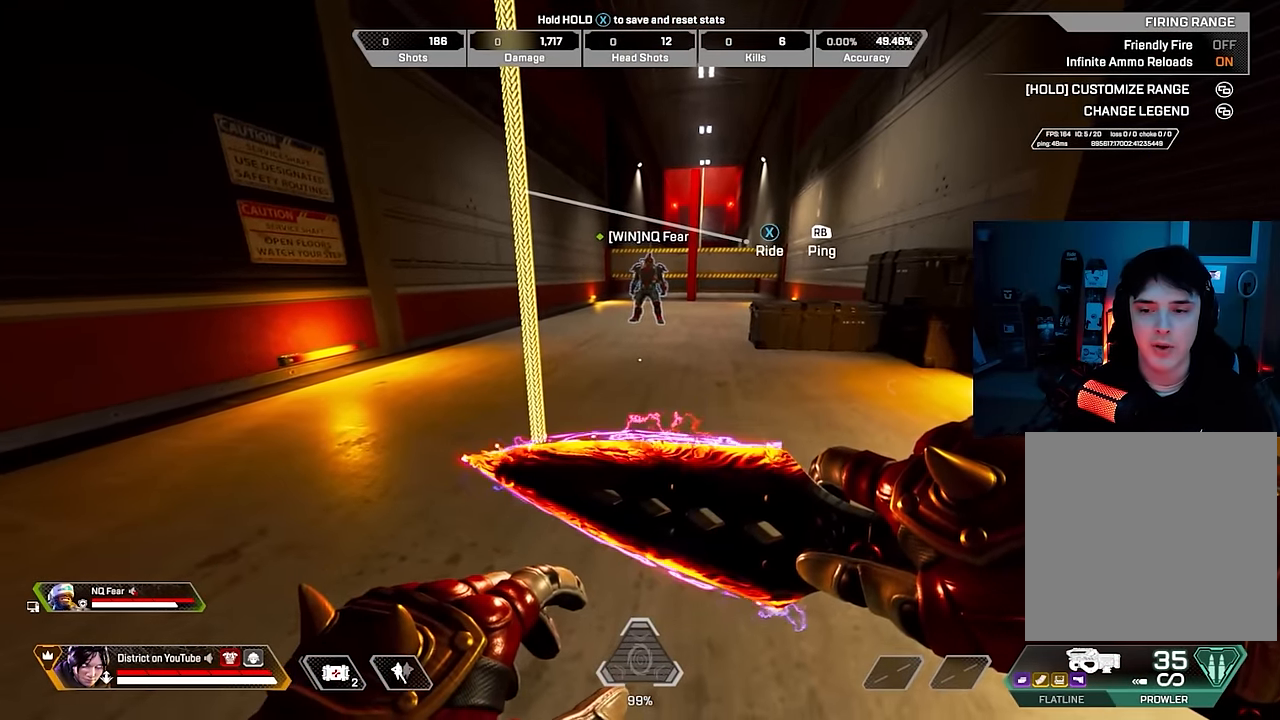
{"buttons": [], "left_stick": "center", "right_stick": "center", "events": []}
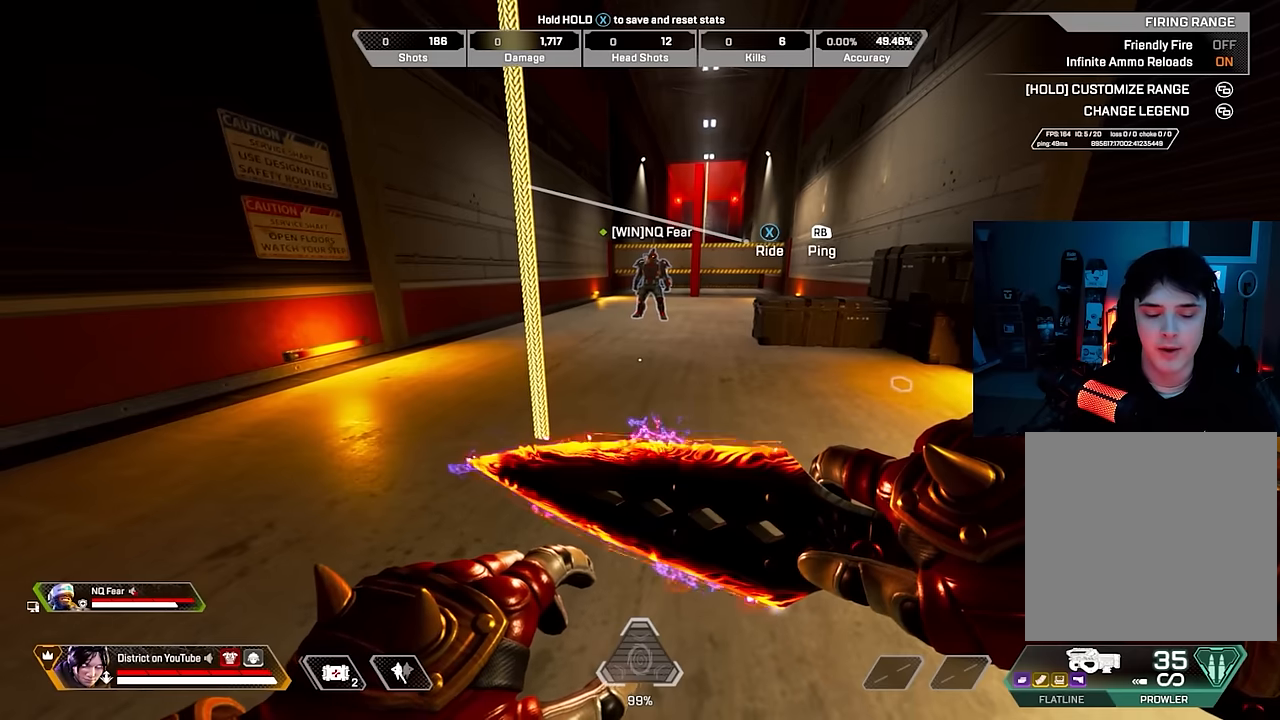
{"buttons": [], "left_stick": "center", "right_stick": "center", "events": []}
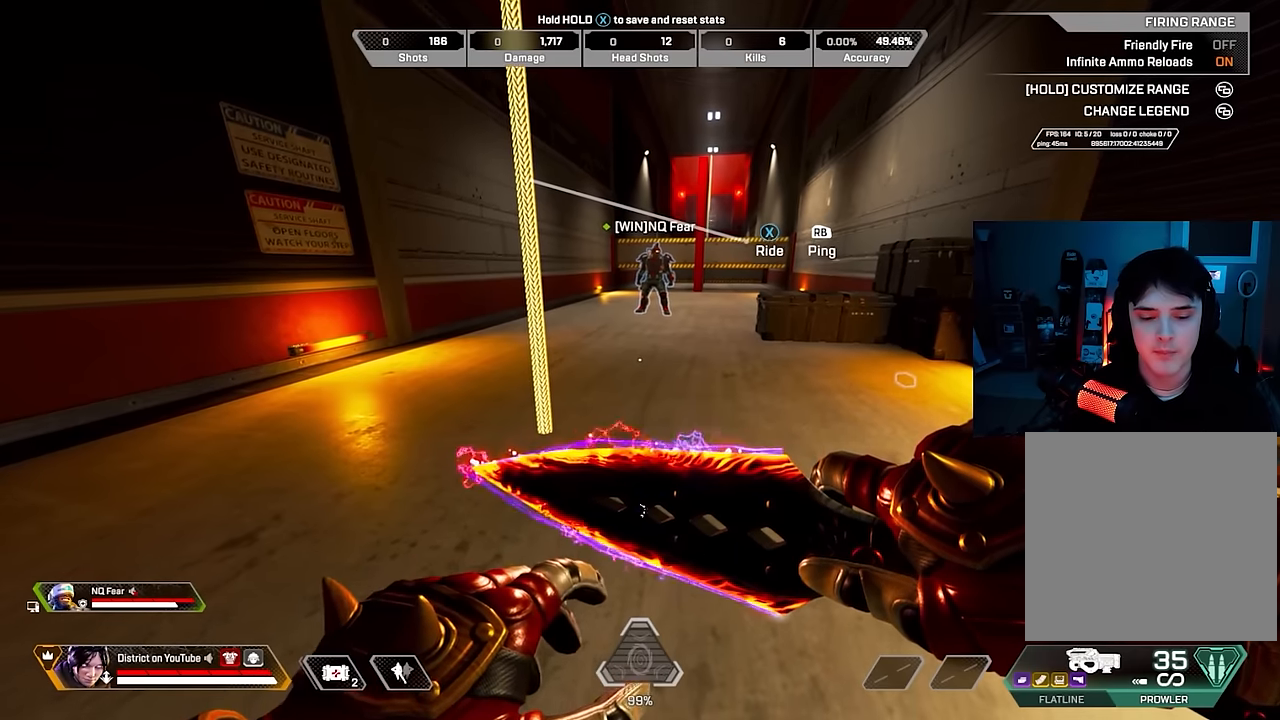
{"buttons": [], "left_stick": "center", "right_stick": "center", "events": []}
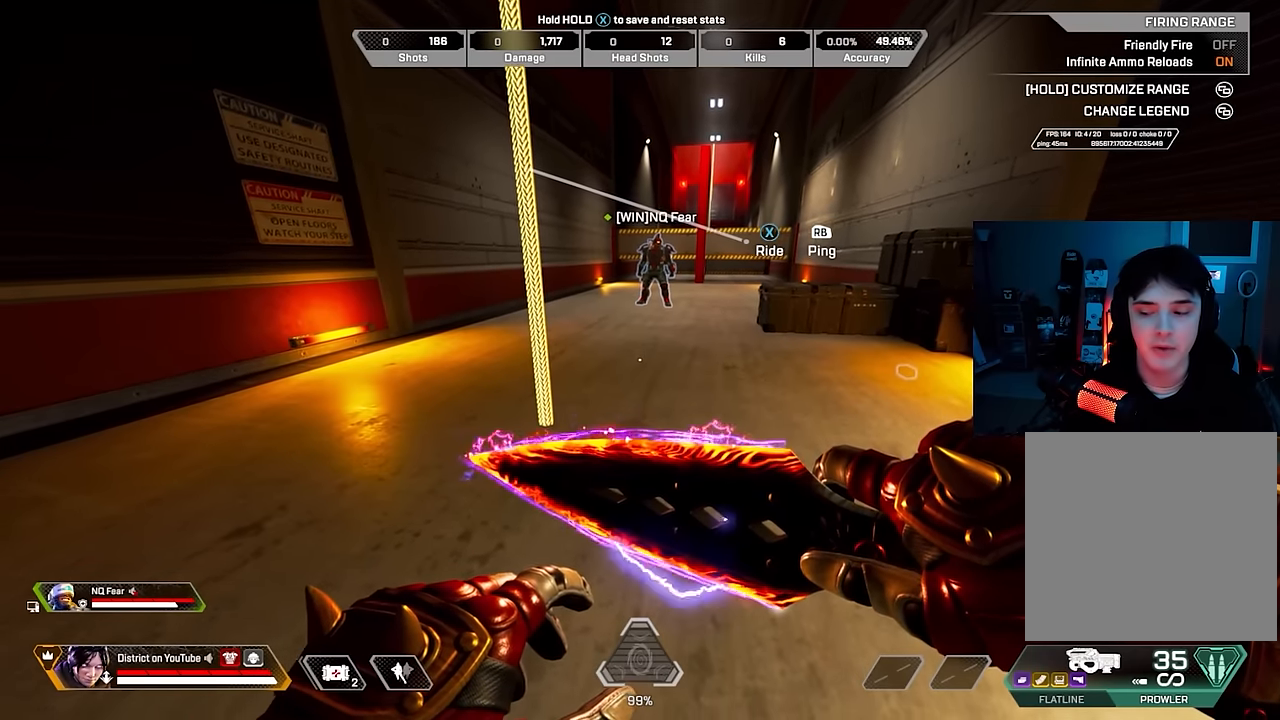
{"buttons": [], "left_stick": "center", "right_stick": "center", "events": []}